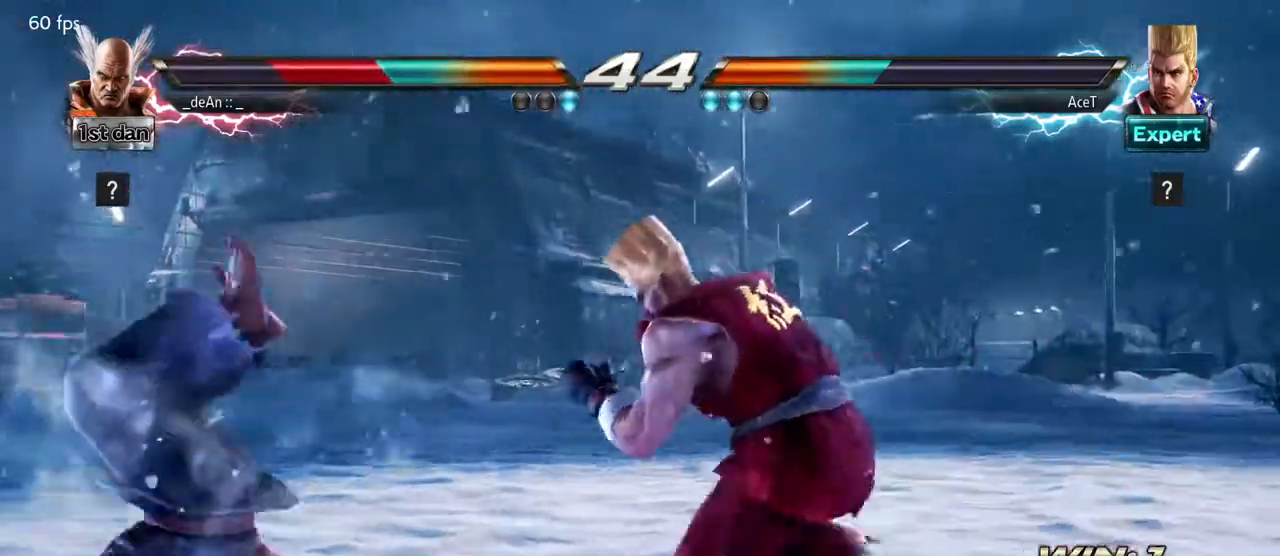
Gameplay with a controller (arcade stick); each line is a JSON object with the inputs held at the frame after it. "events" lists button and stick changes between this image and that frame as [ms after this image, input, new state], when the widget could be followed in between. Not read: L3 R3.
{"buttons": [], "left_stick": "center", "events": []}
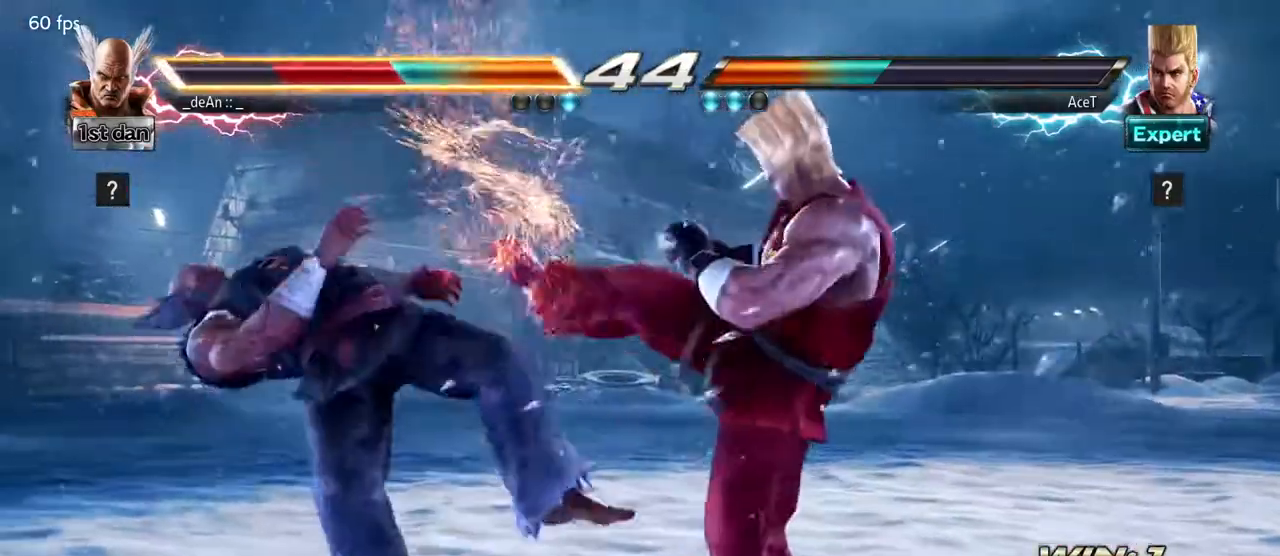
{"buttons": [], "left_stick": "center", "events": []}
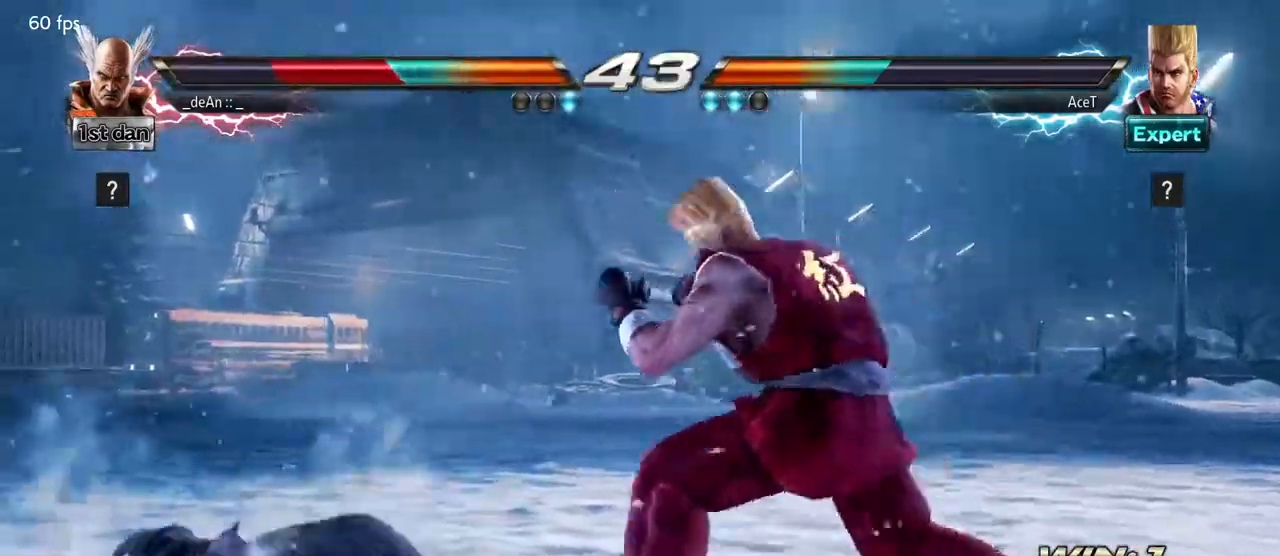
{"buttons": [], "left_stick": "center", "events": []}
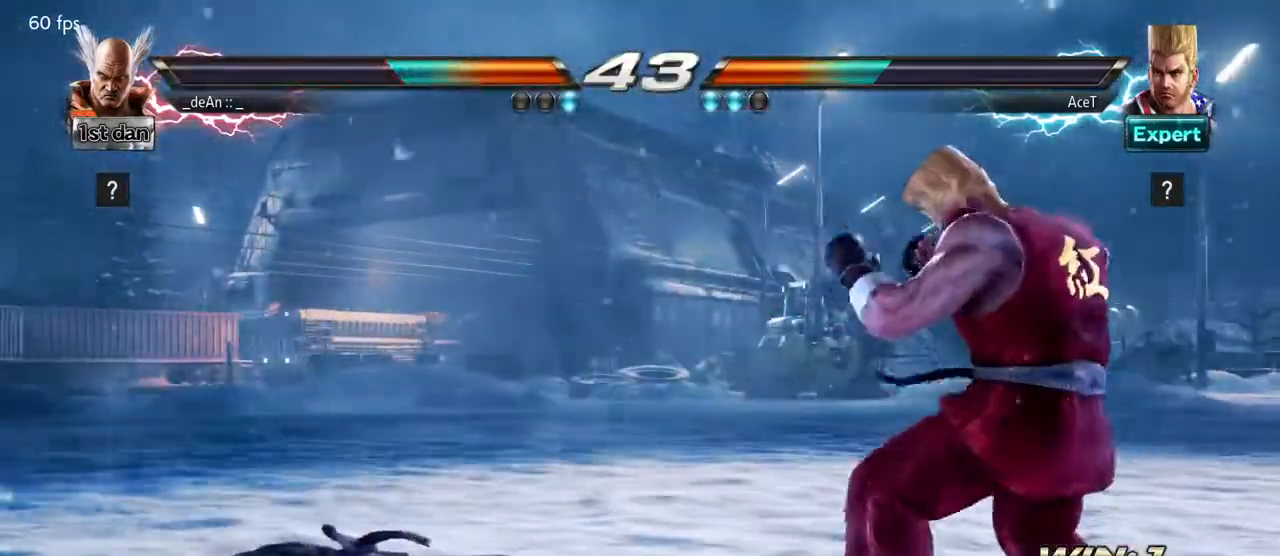
{"buttons": [], "left_stick": "center", "events": []}
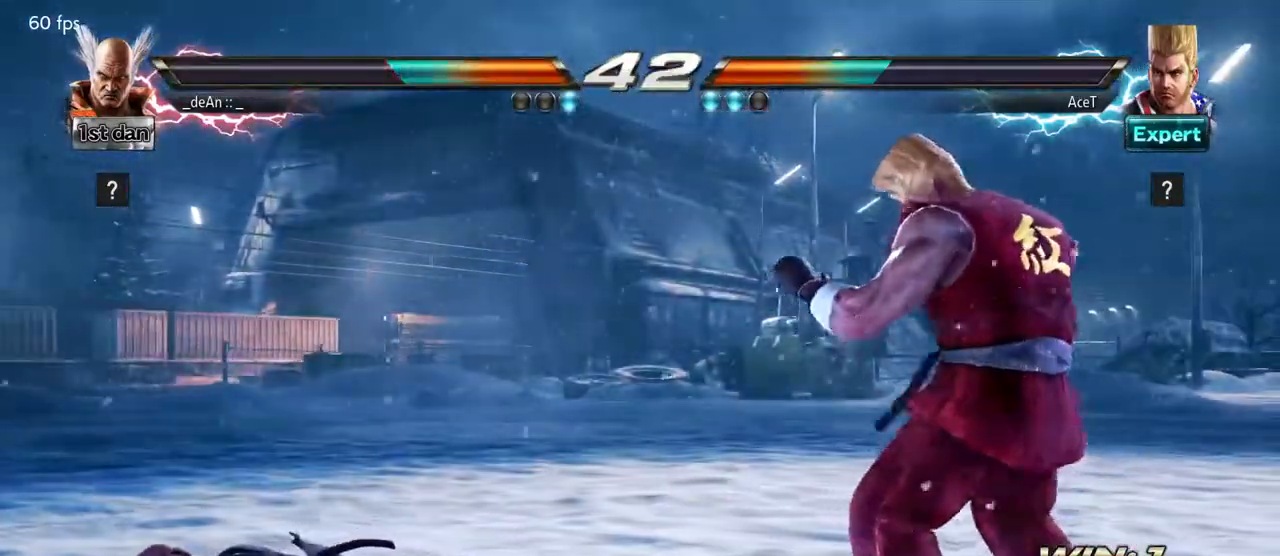
{"buttons": [], "left_stick": "center", "events": [[183, "left_stick", "down"], [300, "CROSS", "down"], [367, "CROSS", "up"], [417, "left_stick", "center"]]}
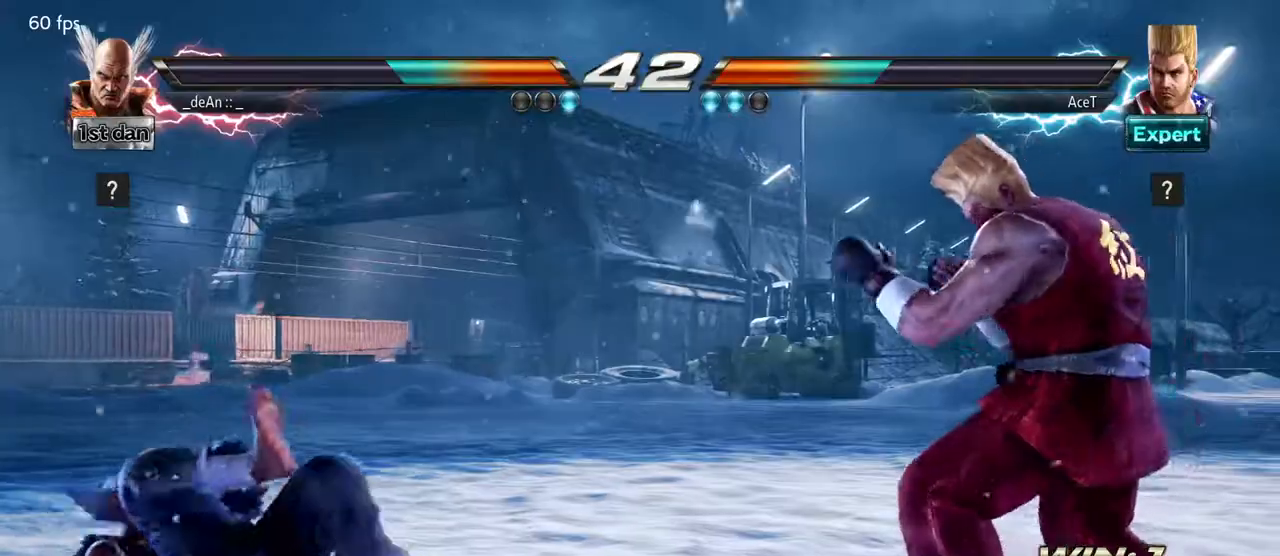
{"buttons": [], "left_stick": "center", "events": [[417, "left_stick", "left"], [500, "left_stick", "center"]]}
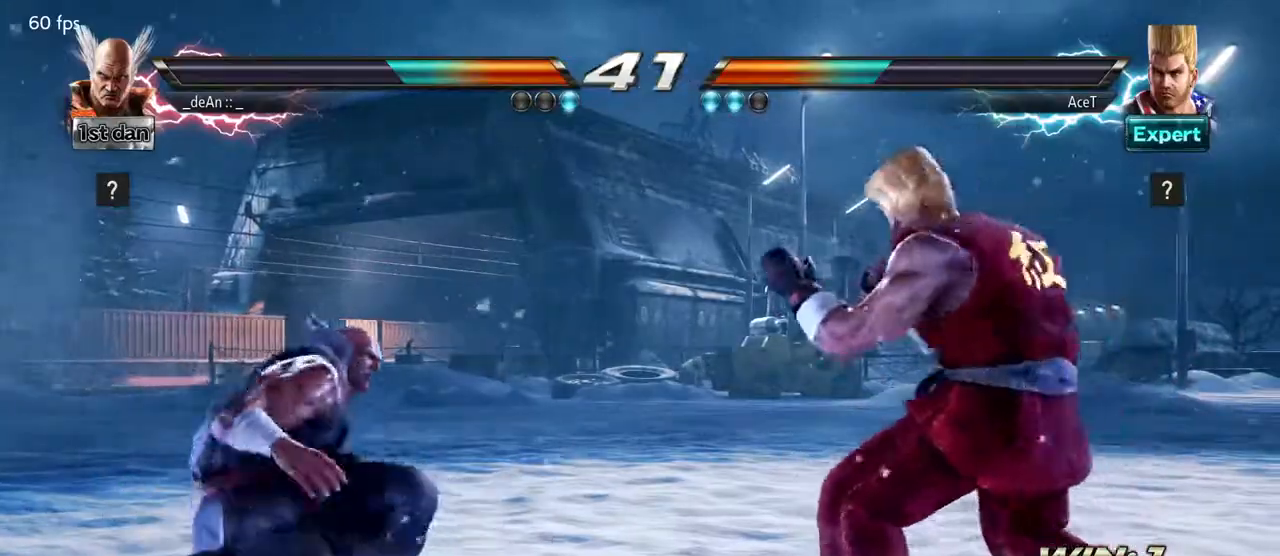
{"buttons": [], "left_stick": "left", "events": [[83, "left_stick", "left"]]}
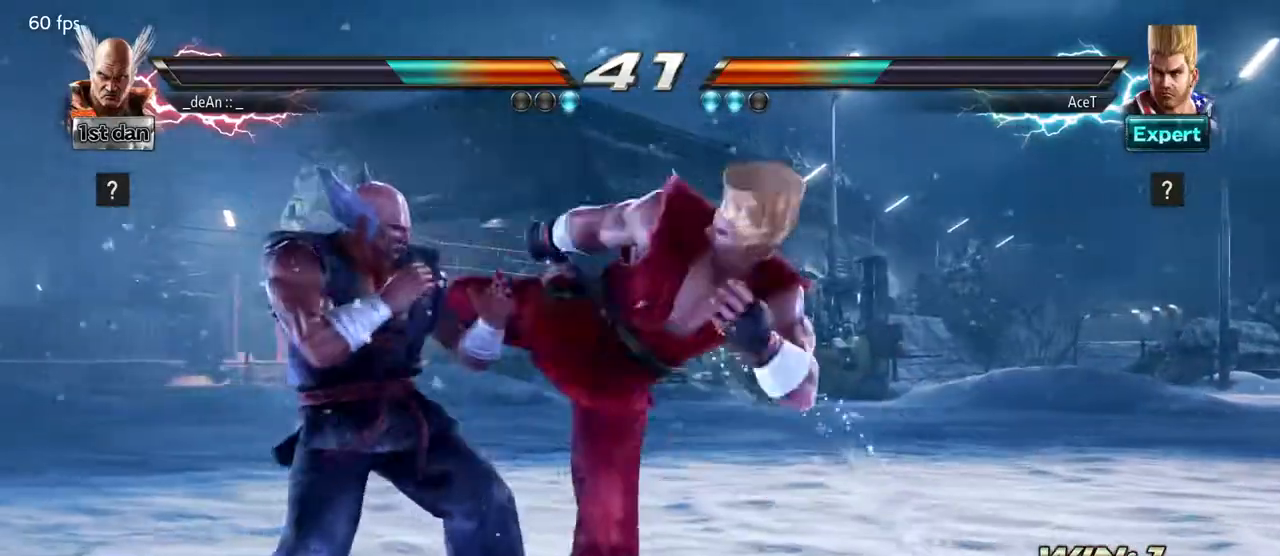
{"buttons": ["SQUARE"], "left_stick": "center", "events": [[267, "left_stick", "center"], [433, "SQUARE", "down"]]}
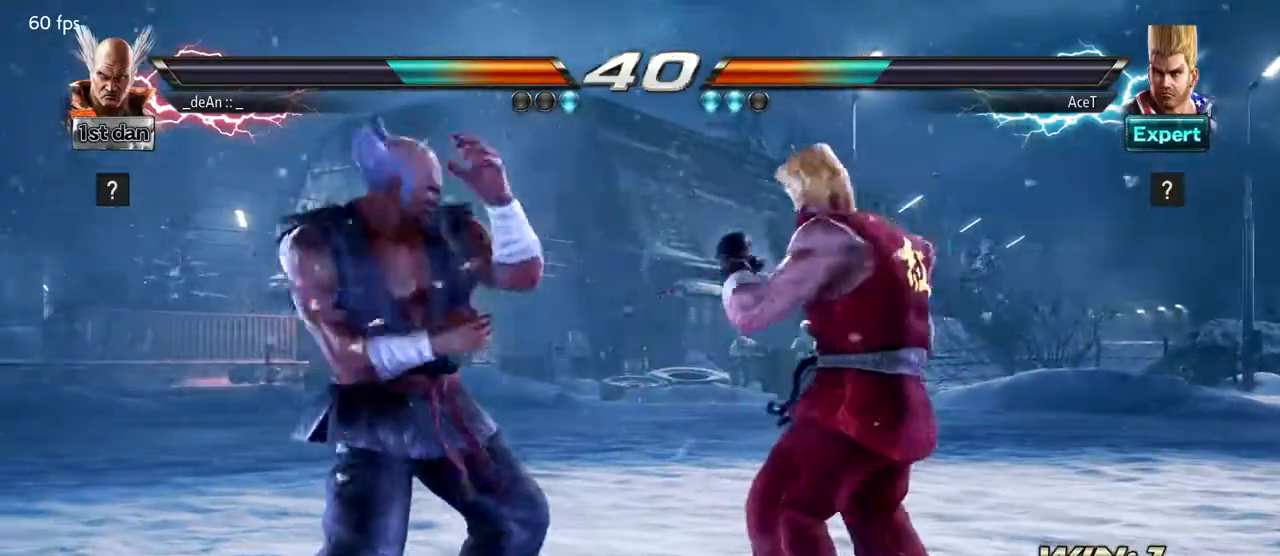
{"buttons": [], "left_stick": "down-left", "events": [[117, "SQUARE", "up"], [300, "left_stick", "down-left"], [333, "TRIANGLE", "down"], [450, "TRIANGLE", "up"]]}
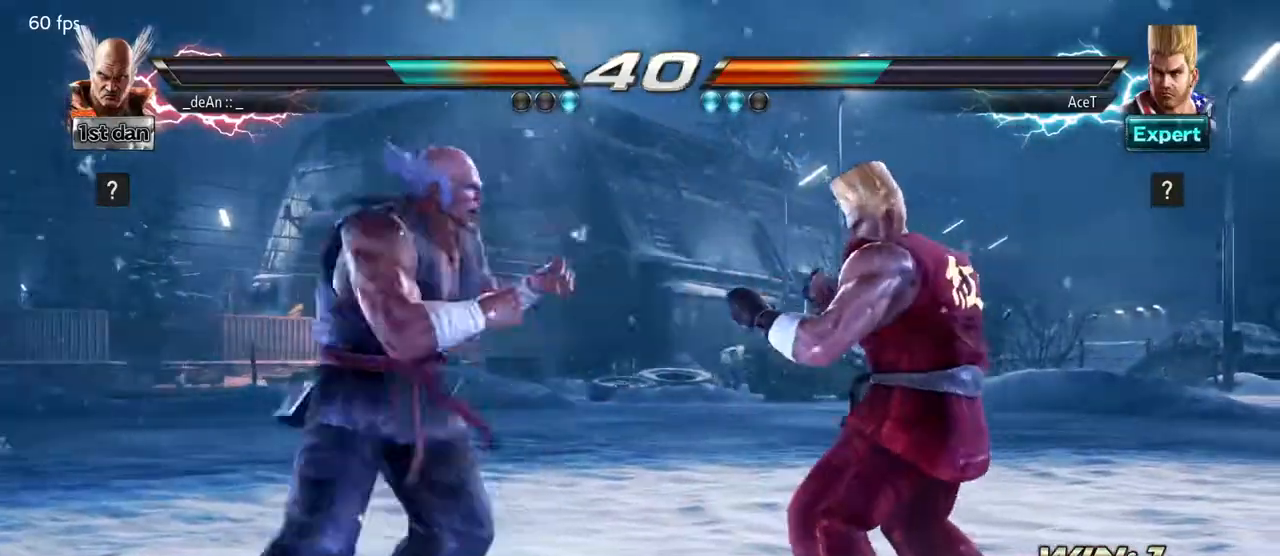
{"buttons": [], "left_stick": "center", "events": [[17, "left_stick", "center"]]}
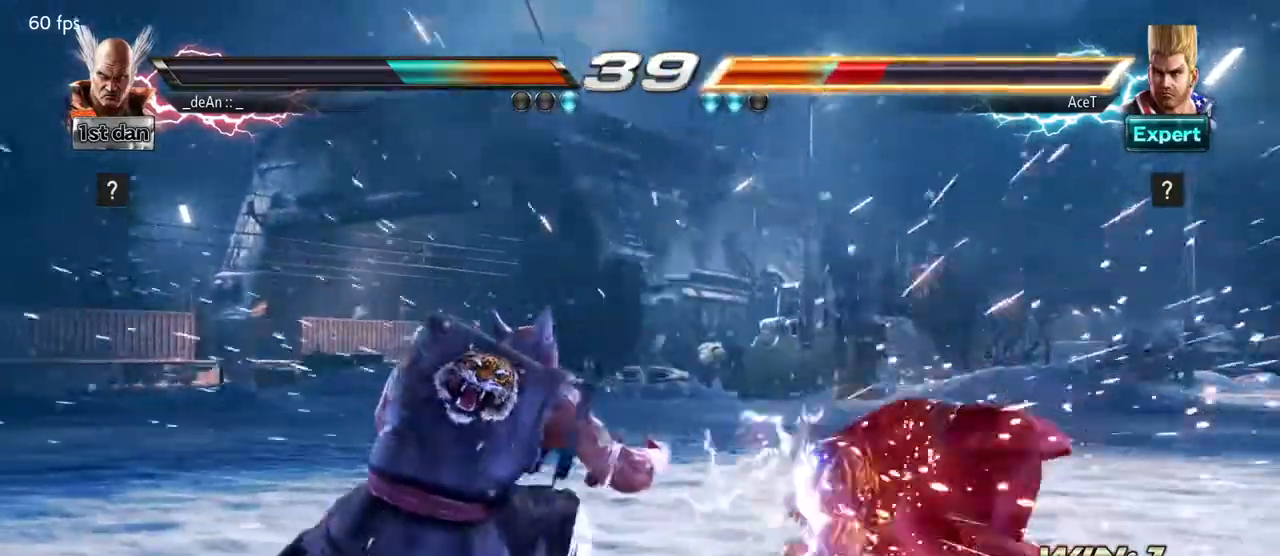
{"buttons": [], "left_stick": "right", "events": [[250, "left_stick", "right"], [300, "left_stick", "center"], [400, "left_stick", "right"]]}
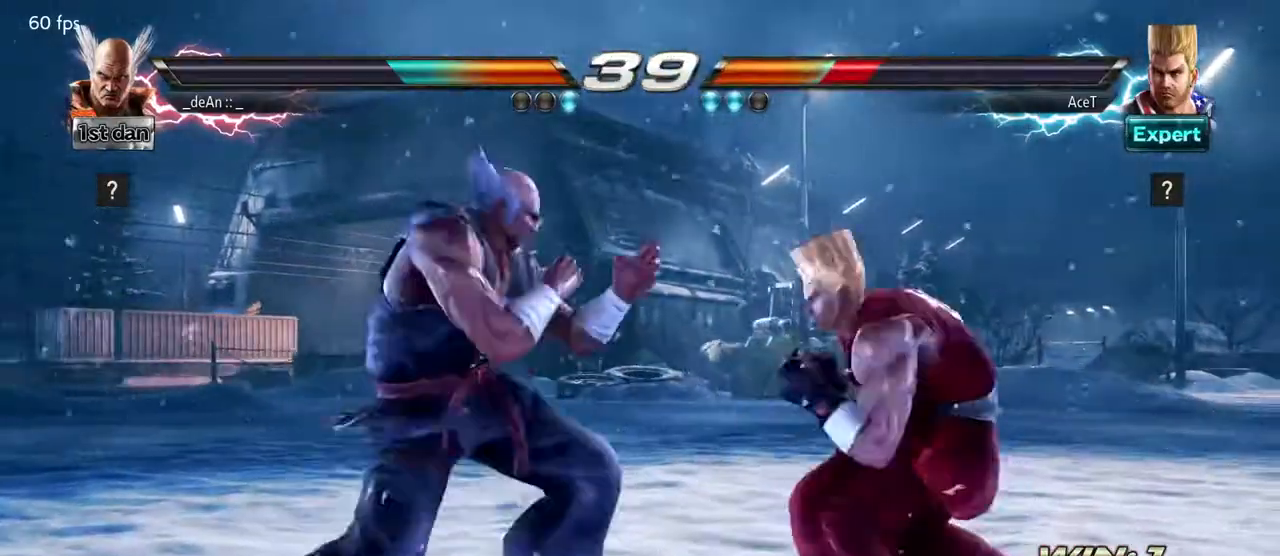
{"buttons": ["TRIANGLE"], "left_stick": "right", "events": [[50, "SQUARE", "down"], [133, "left_stick", "center"], [283, "SQUARE", "up"], [383, "left_stick", "right"], [433, "TRIANGLE", "down"]]}
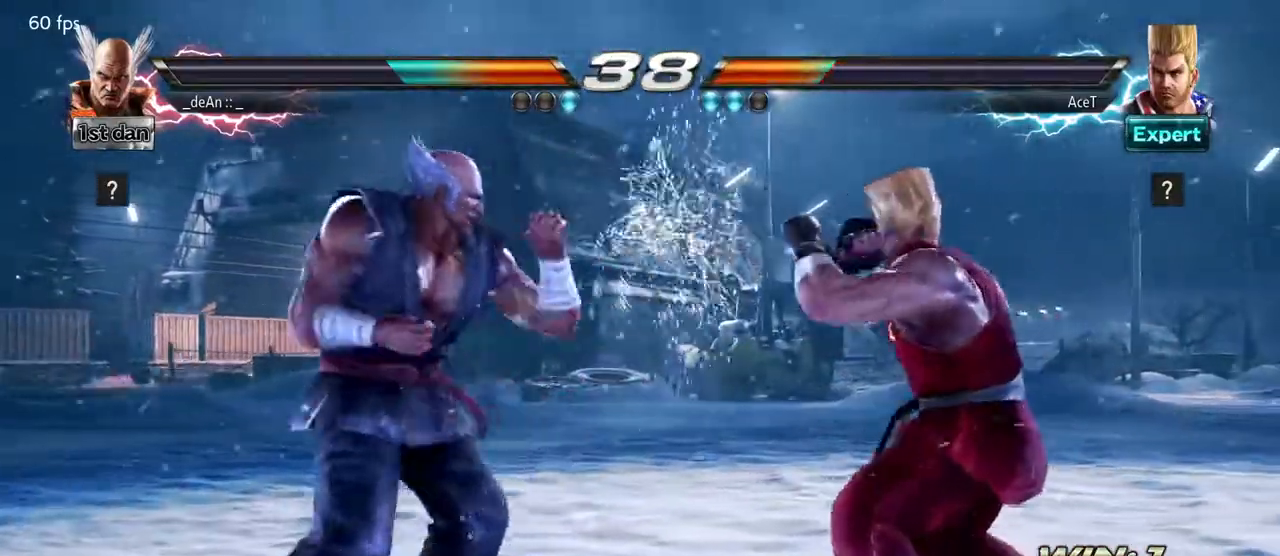
{"buttons": ["CROSS"], "left_stick": "center", "events": [[83, "TRIANGLE", "up"], [100, "CROSS", "down"], [183, "CROSS", "up"], [283, "left_stick", "center"], [300, "CROSS", "down"], [383, "CROSS", "up"], [433, "CROSS", "down"]]}
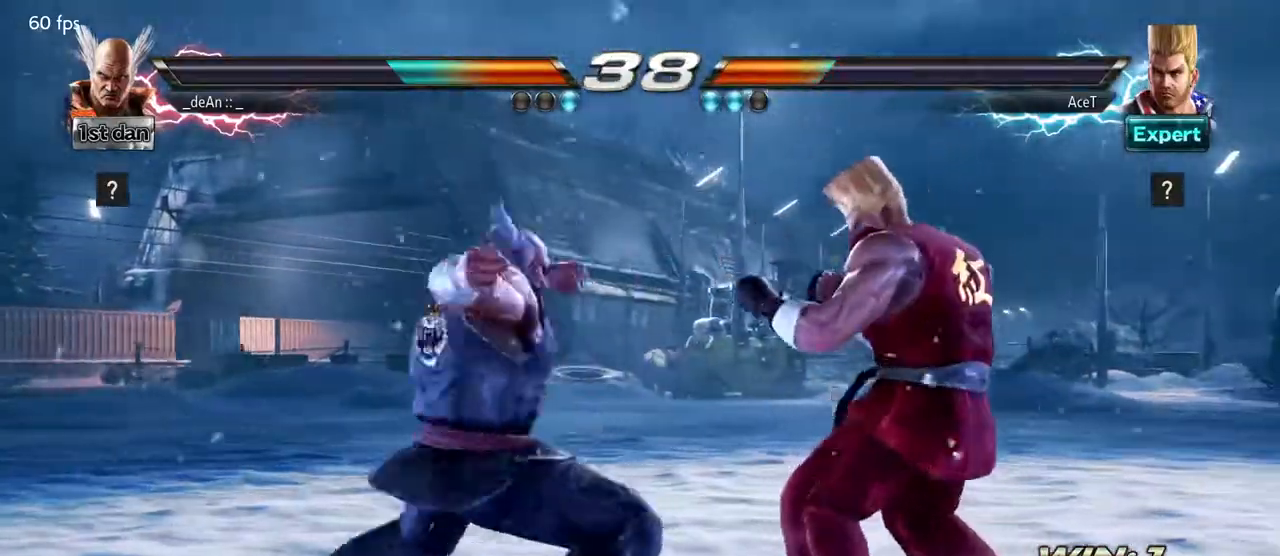
{"buttons": [], "left_stick": "left", "events": [[50, "CROSS", "up"], [100, "CROSS", "down"], [250, "CROSS", "up"], [333, "left_stick", "left"]]}
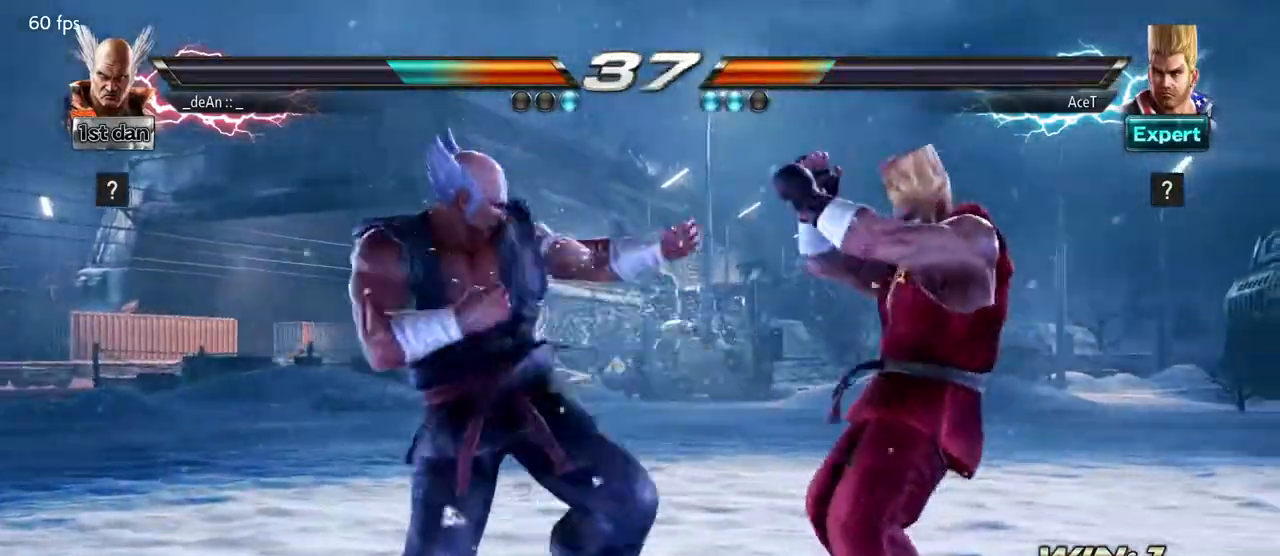
{"buttons": [], "left_stick": "left", "events": []}
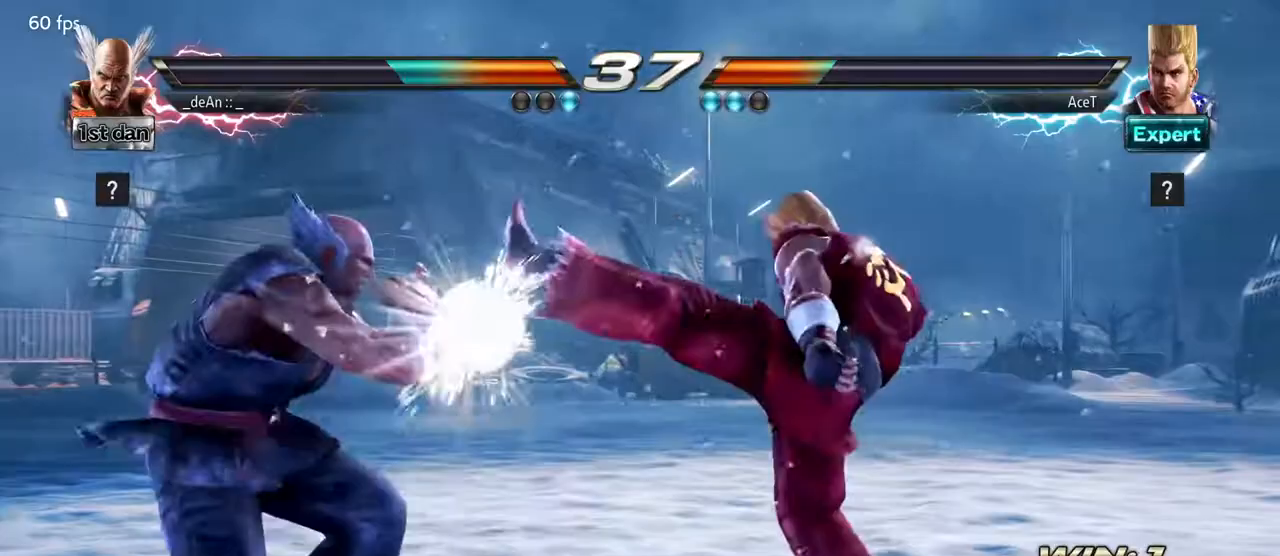
{"buttons": [], "left_stick": "center", "events": [[283, "left_stick", "center"]]}
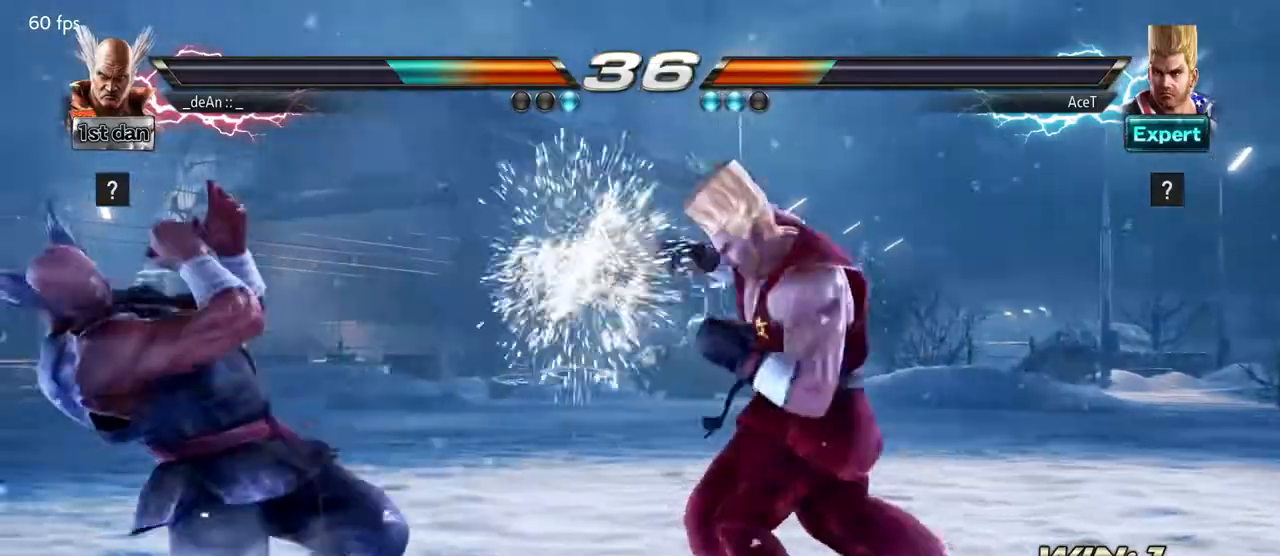
{"buttons": [], "left_stick": "left"}
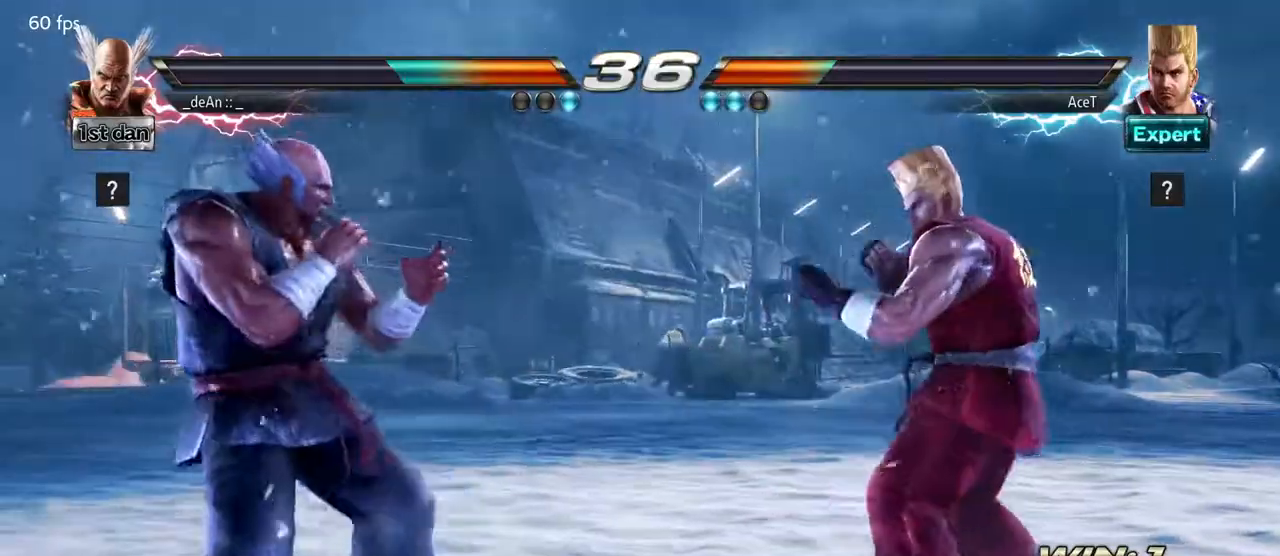
{"buttons": [], "left_stick": "left", "events": [[17, "left_stick", "center"], [83, "left_stick", "left"], [283, "left_stick", "down"], [433, "left_stick", "left"]]}
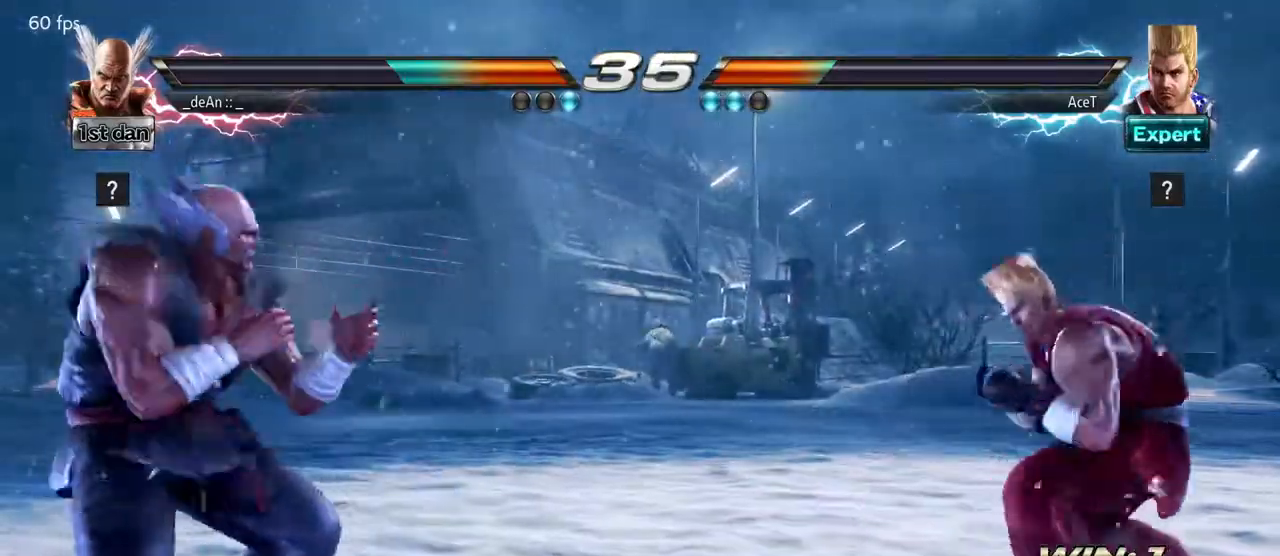
{"buttons": [], "left_stick": "center", "events": [[33, "left_stick", "center"], [100, "left_stick", "left"], [250, "left_stick", "down"], [350, "left_stick", "left"], [483, "left_stick", "center"]]}
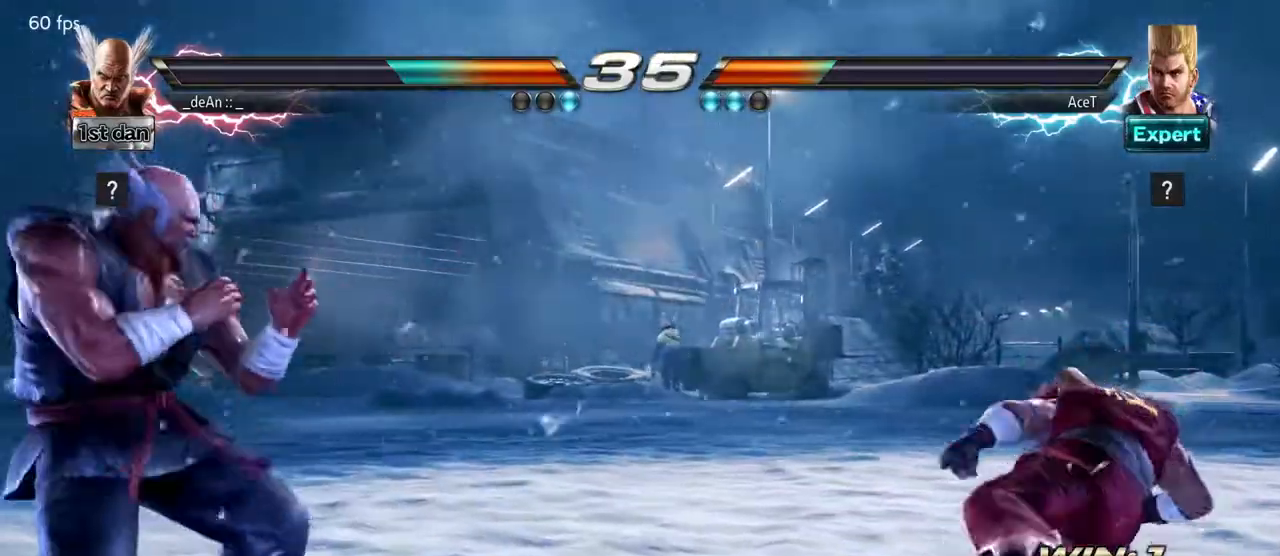
{"buttons": [], "left_stick": "left", "events": [[50, "left_stick", "right"], [117, "left_stick", "center"], [250, "left_stick", "left"]]}
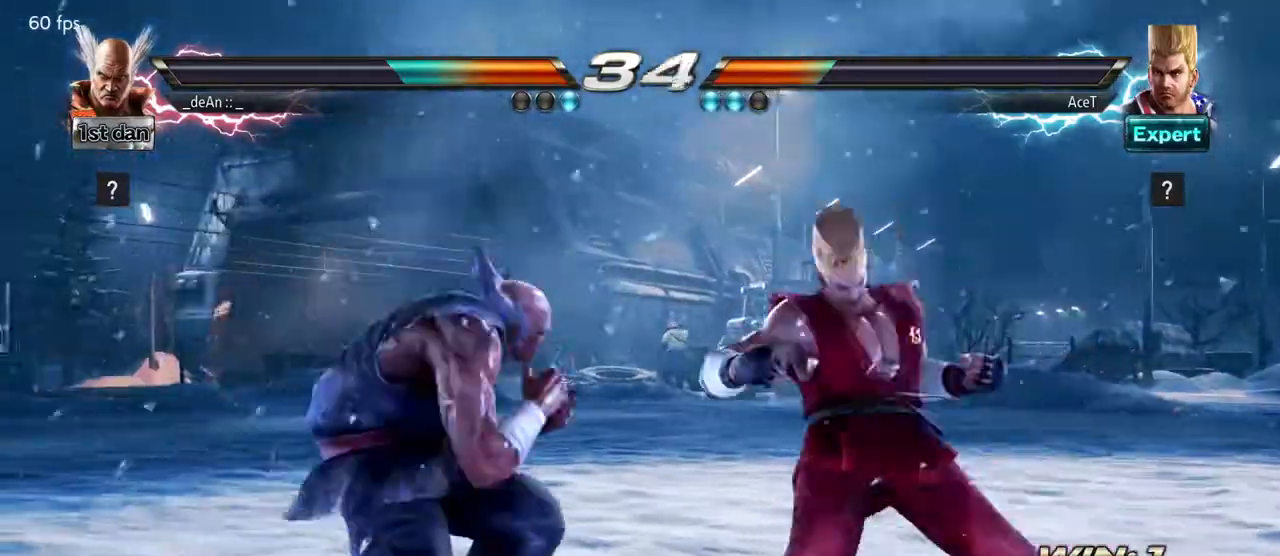
{"buttons": [], "left_stick": "center", "events": [[17, "left_stick", "down"], [150, "left_stick", "center"], [183, "TRIANGLE", "down"], [333, "TRIANGLE", "up"]]}
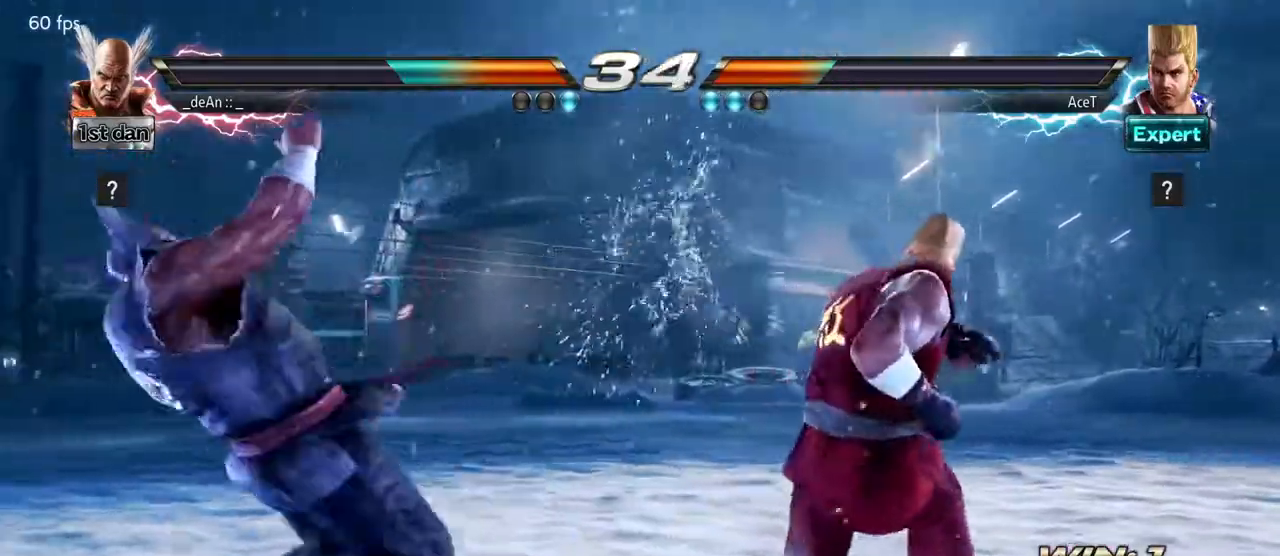
{"buttons": [], "left_stick": "left", "events": [[250, "left_stick", "left"], [350, "left_stick", "center"], [400, "left_stick", "left"]]}
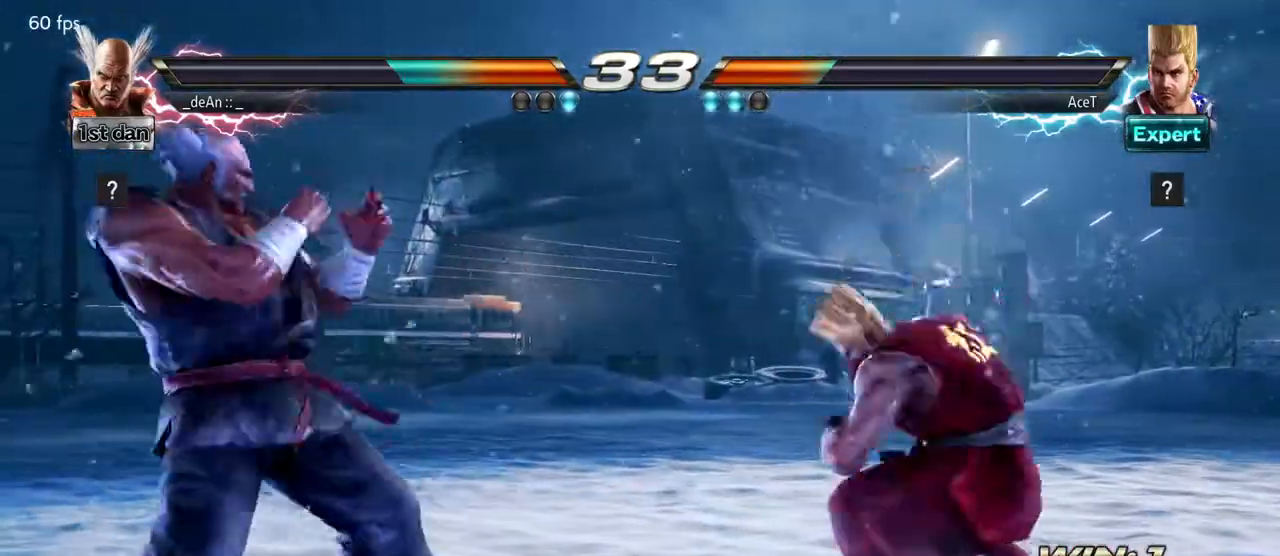
{"buttons": [], "left_stick": "center", "events": [[67, "left_stick", "down"], [200, "left_stick", "center"], [233, "TRIANGLE", "down"], [350, "TRIANGLE", "up"]]}
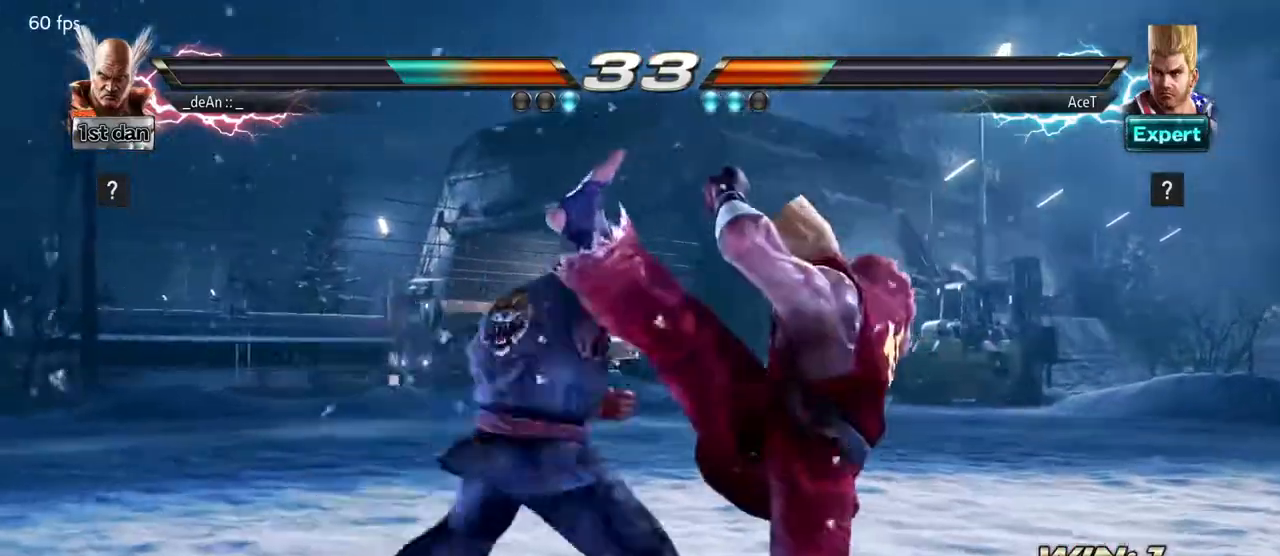
{"buttons": [], "left_stick": "center", "events": []}
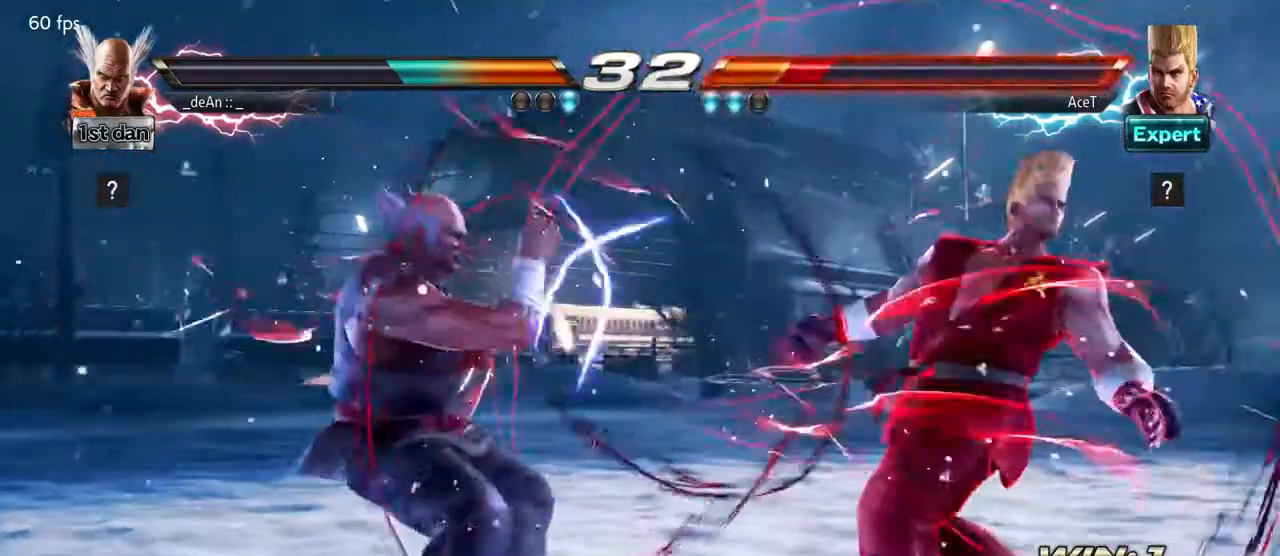
{"buttons": [], "left_stick": "center", "events": [[17, "SQUARE", "down"], [183, "TRIANGLE", "down"], [267, "SQUARE", "up"], [300, "TRIANGLE", "up"]]}
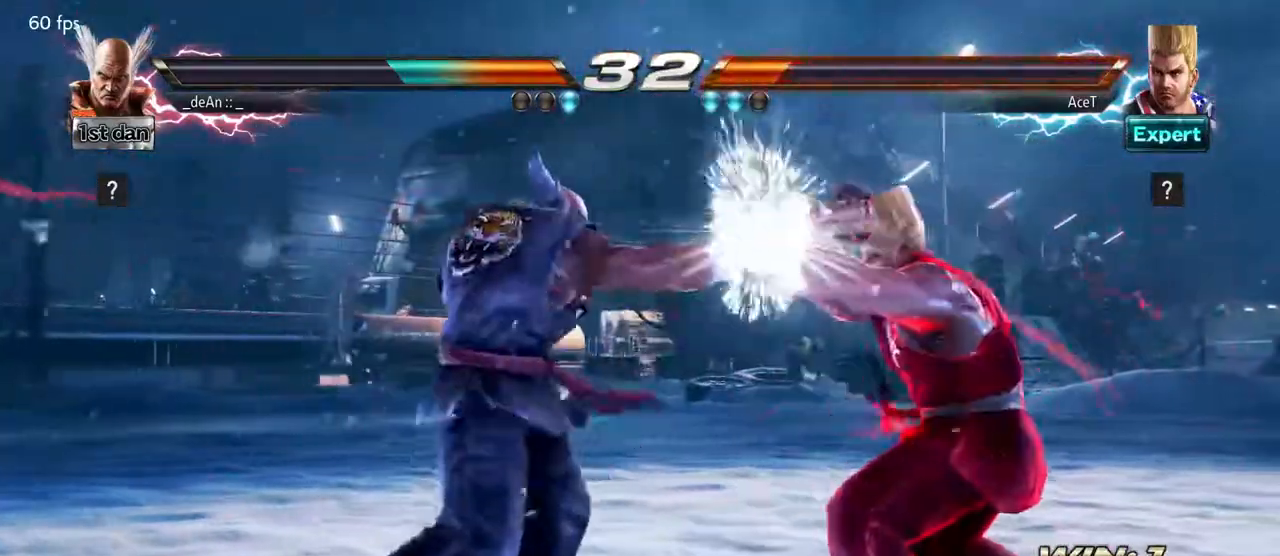
{"buttons": [], "left_stick": "center", "events": [[117, "left_stick", "down-right"], [167, "SQUARE", "down"], [233, "SQUARE", "up"], [317, "left_stick", "center"]]}
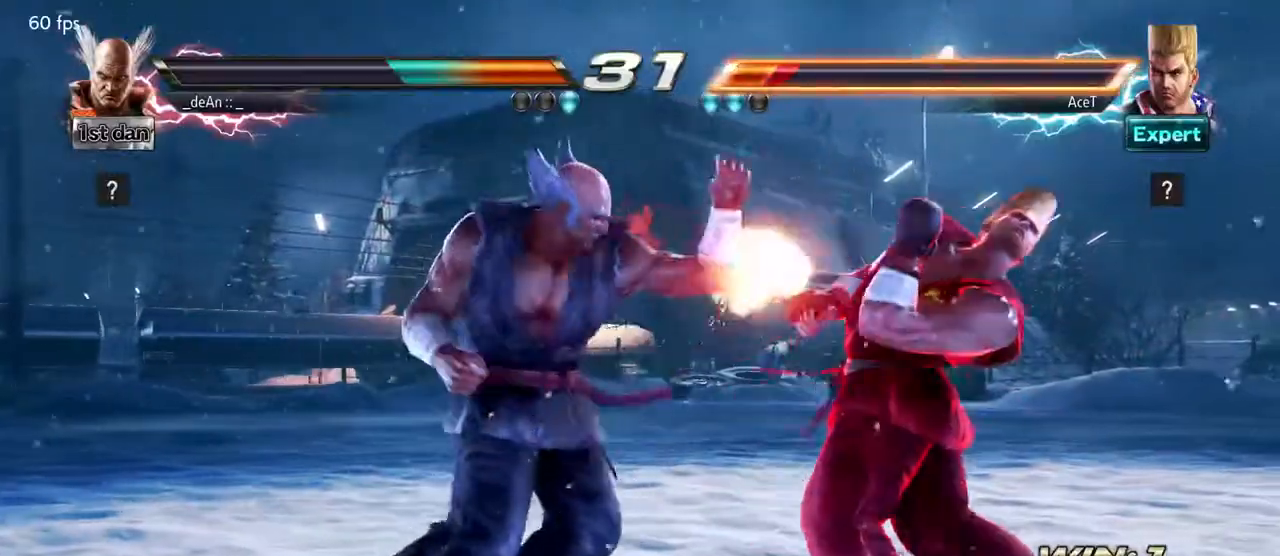
{"buttons": [], "left_stick": "center", "events": [[183, "left_stick", "down-left"], [217, "TRIANGLE", "down"], [333, "TRIANGLE", "up"], [417, "left_stick", "center"]]}
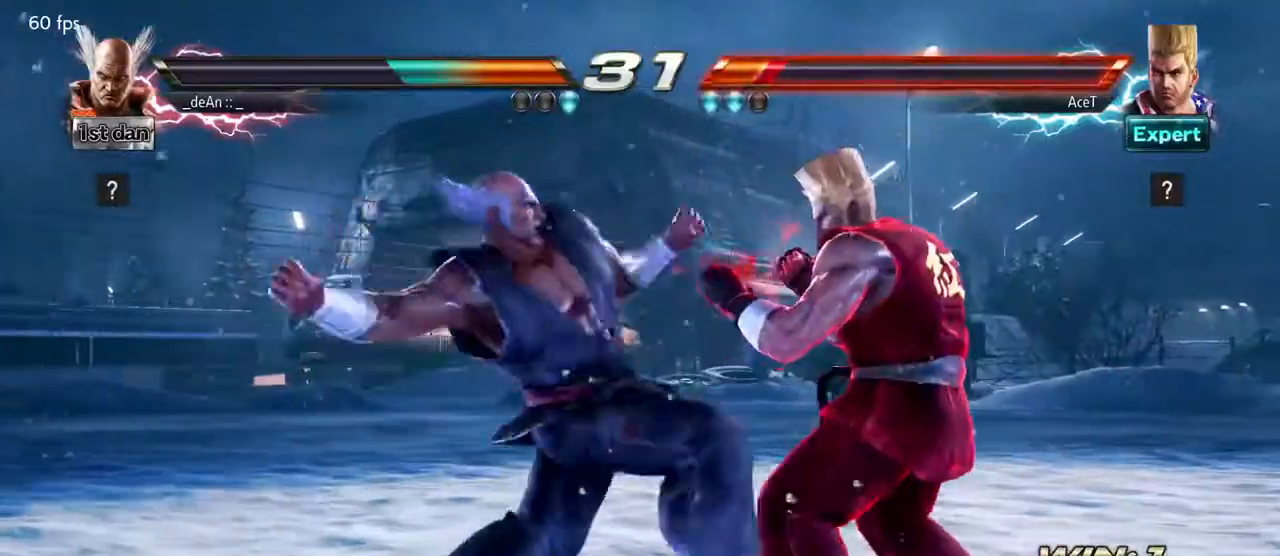
{"buttons": [], "left_stick": "left", "events": [[467, "left_stick", "left"]]}
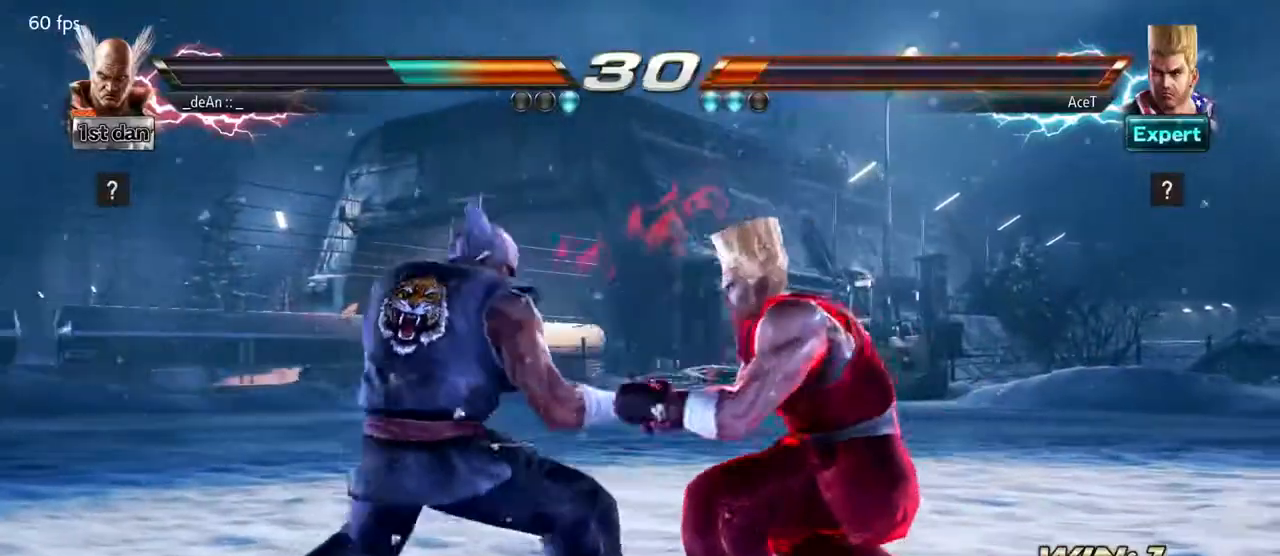
{"buttons": [], "left_stick": "left", "events": [[50, "left_stick", "center"], [133, "left_stick", "left"]]}